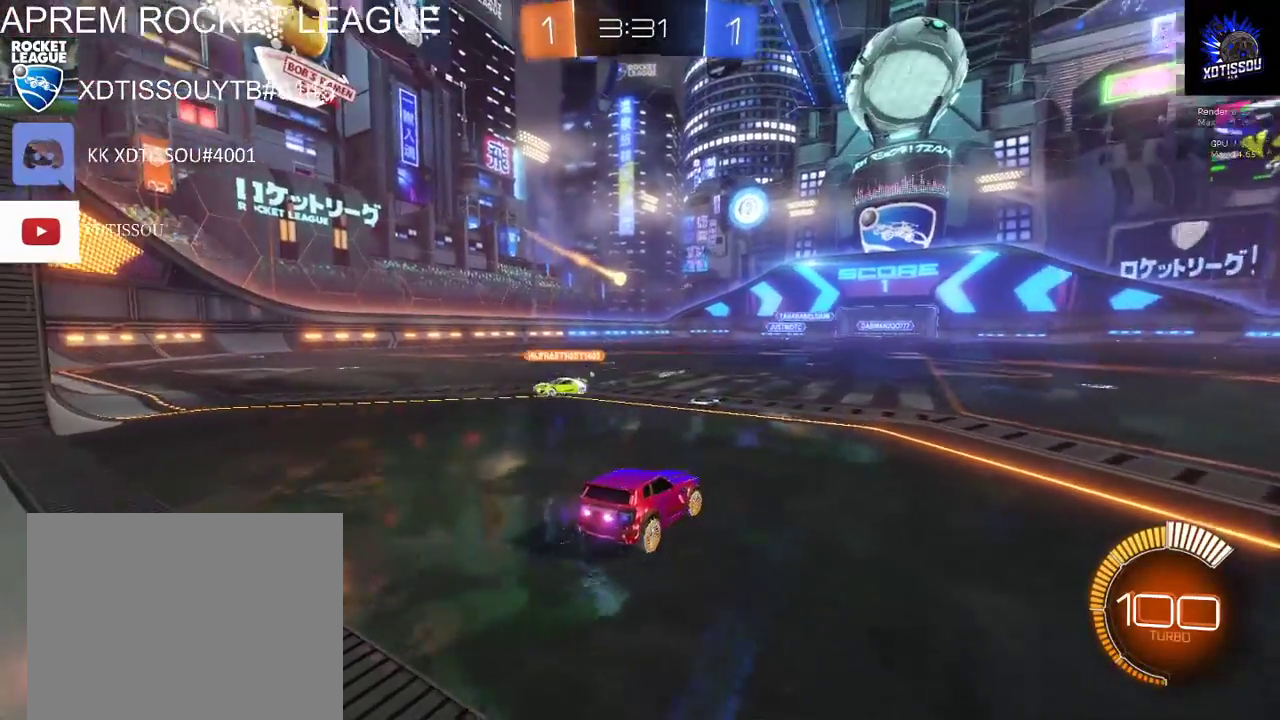
Gameplay with a controller (Xbox layout); each line is a JSON object with the inputs held at the frame after it. "events" lists button and stick changes between this image and that frame as [ms after this image, input, new state], when the widget could be followed in between.
{"buttons": [], "left_stick": "center", "right_stick": "center", "events": [[240, "L2", "up"]]}
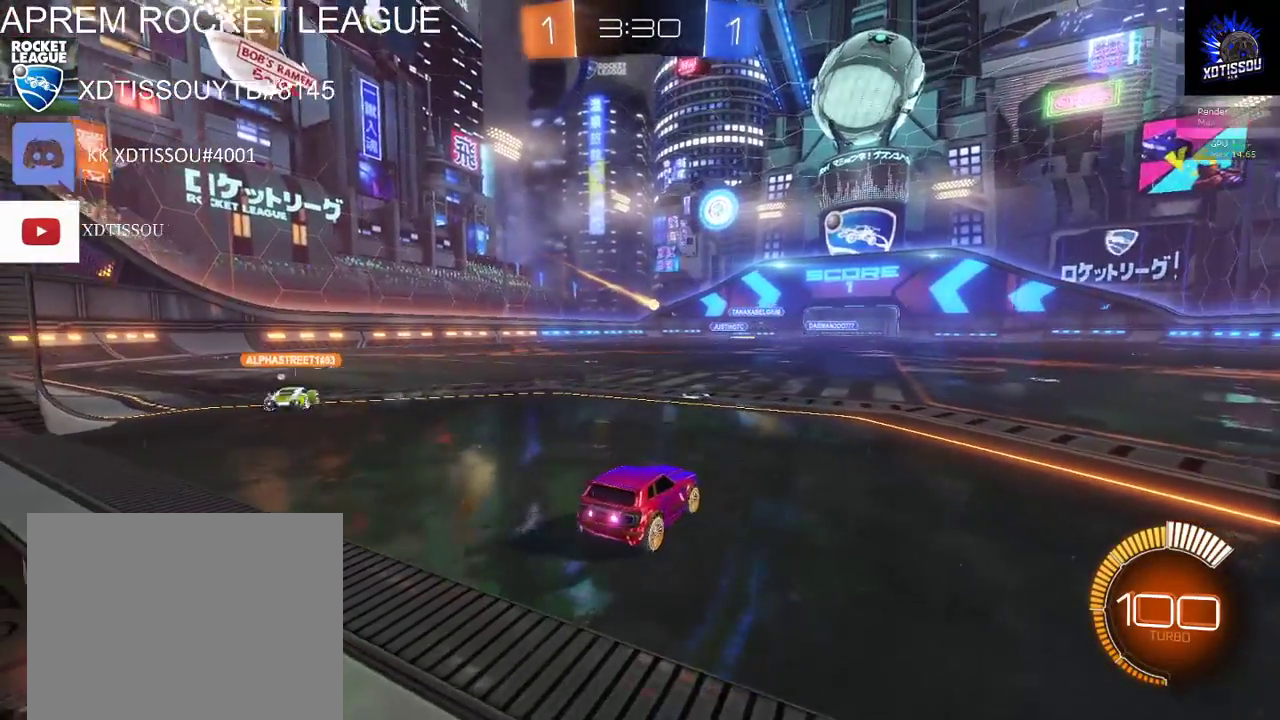
{"buttons": ["R2"], "left_stick": "center", "right_stick": "center", "events": [[180, "left_stick", "left"], [240, "R2", "down"], [360, "left_stick", "center"]]}
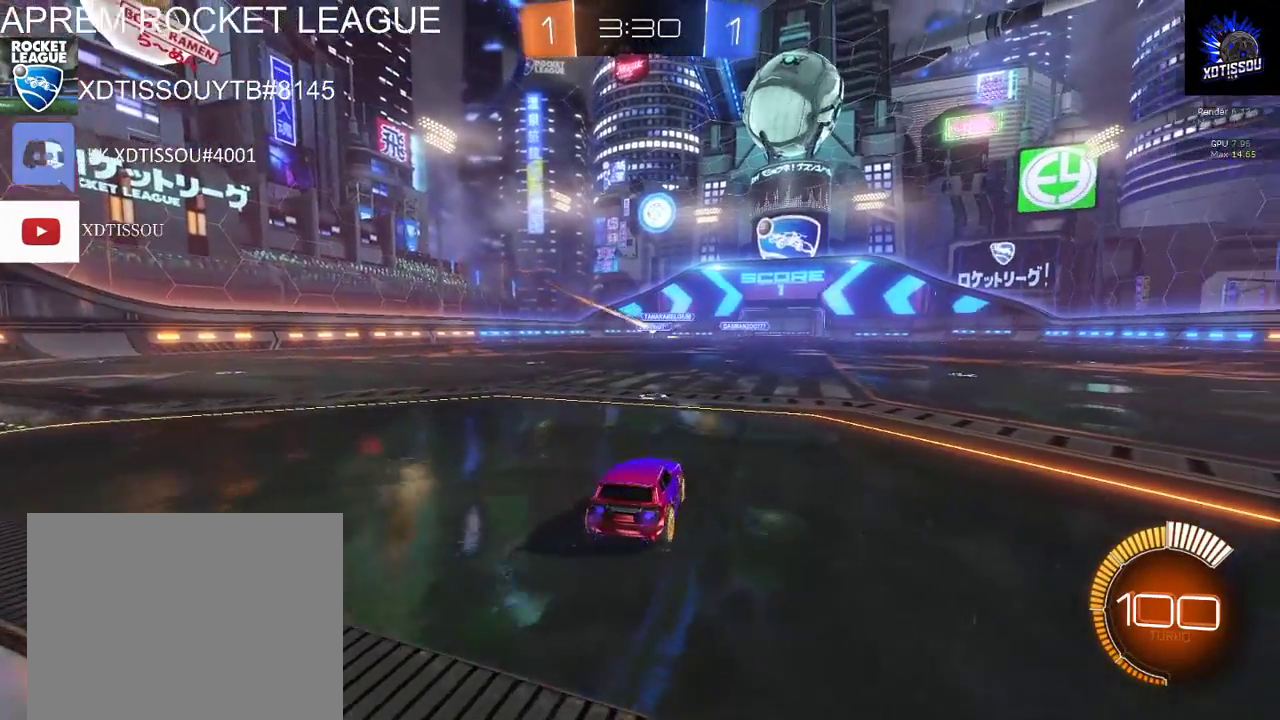
{"buttons": ["R2"], "left_stick": "center", "right_stick": "center", "events": [[100, "R2", "up"], [340, "R2", "down"]]}
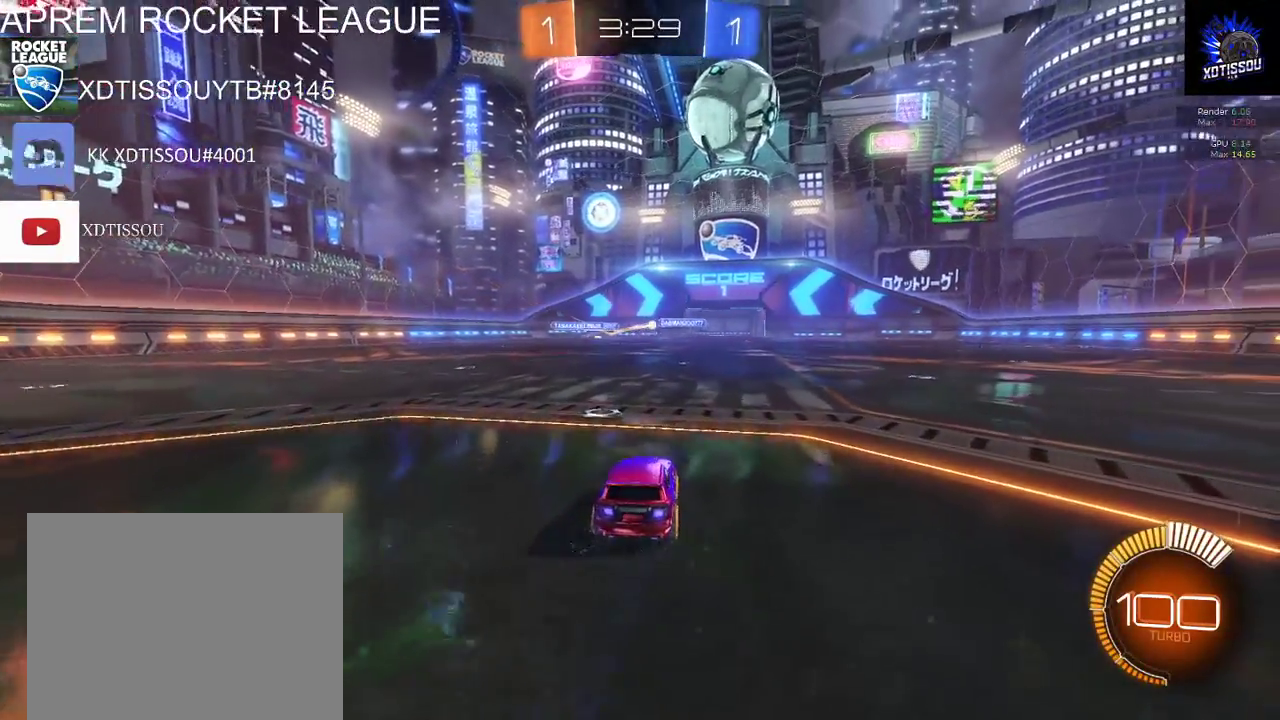
{"buttons": [], "left_stick": "center", "right_stick": "center", "events": [[280, "R2", "up"]]}
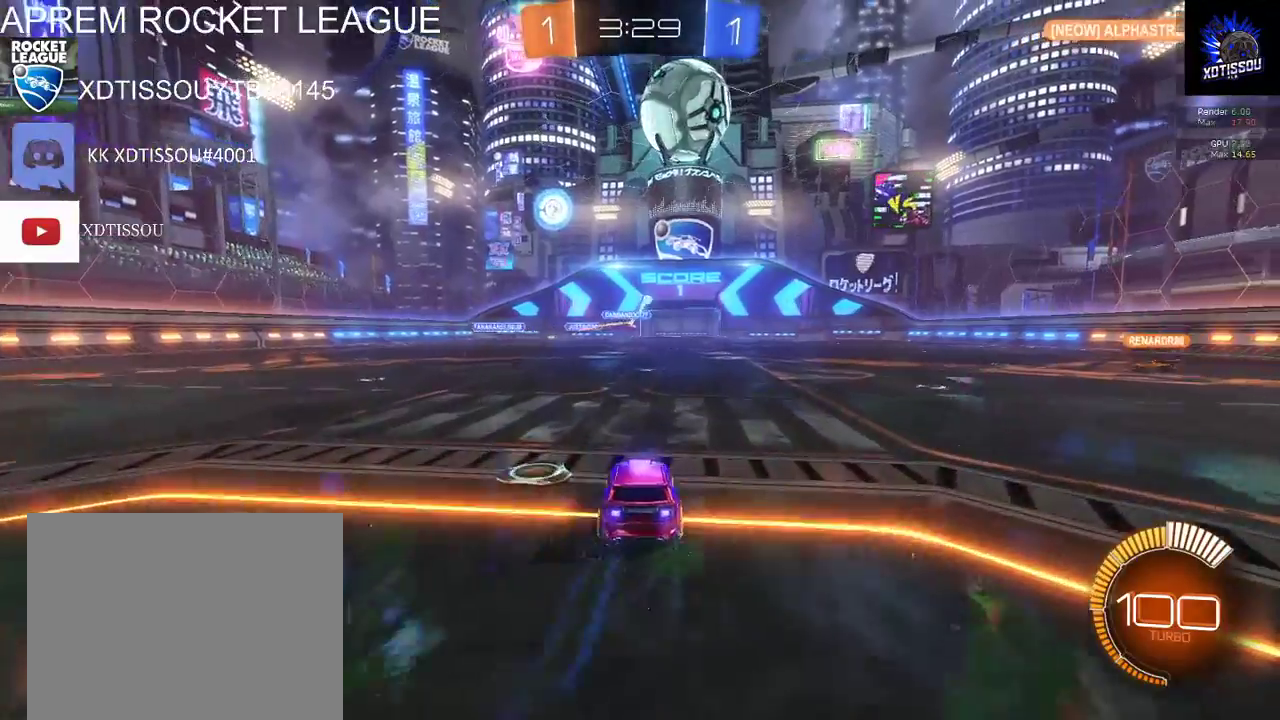
{"buttons": ["L2"], "left_stick": "down-left", "right_stick": "center", "events": [[120, "L2", "down"], [220, "left_stick", "down-right"], [280, "left_stick", "down"], [340, "left_stick", "down-left"]]}
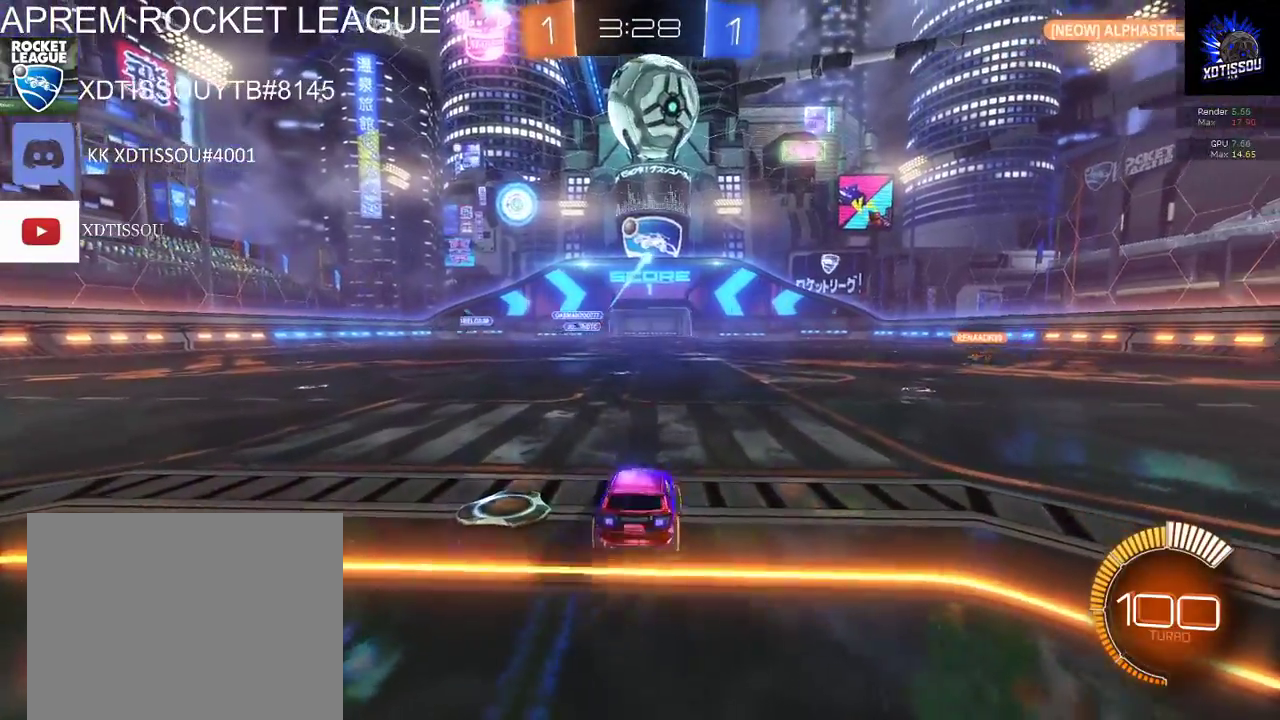
{"buttons": ["R2"], "left_stick": "down", "right_stick": "center", "events": [[280, "R2", "down"], [280, "left_stick", "down"], [300, "L2", "up"], [380, "A", "down"], [500, "A", "up"]]}
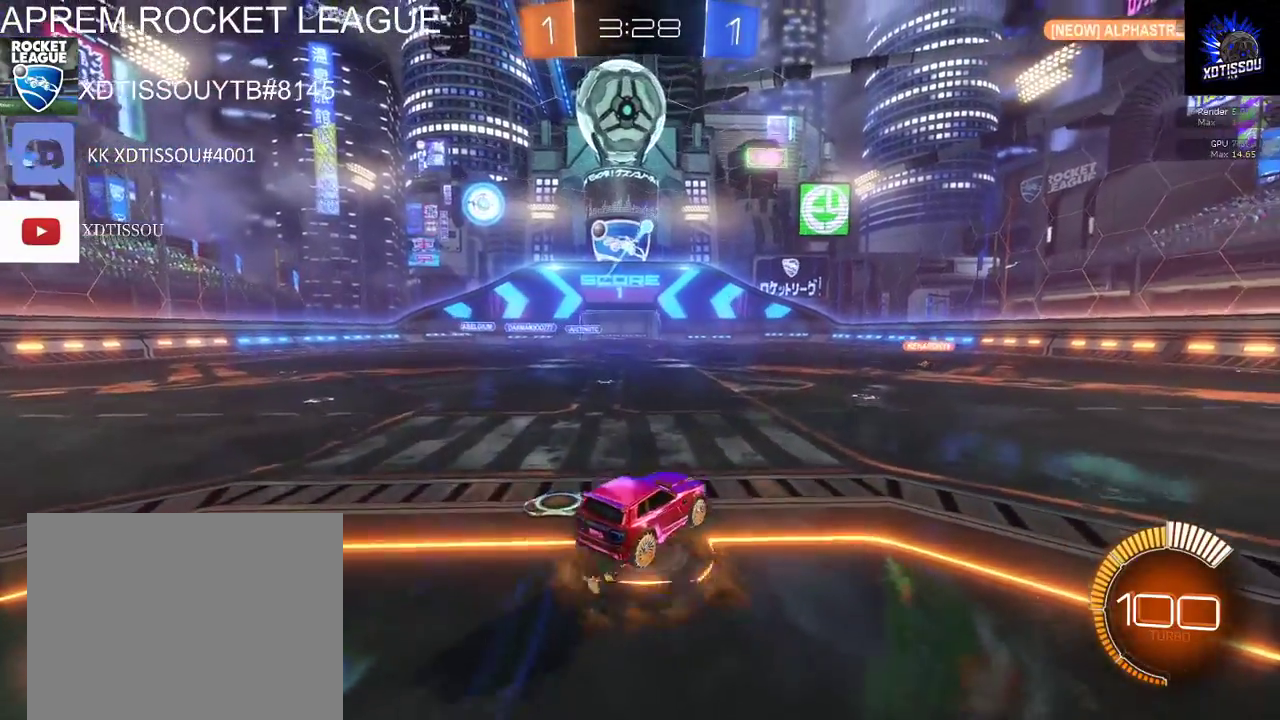
{"buttons": ["B", "R2"], "left_stick": "center", "right_stick": "center", "events": [[60, "left_stick", "down-left"], [160, "left_stick", "center"], [180, "B", "down"]]}
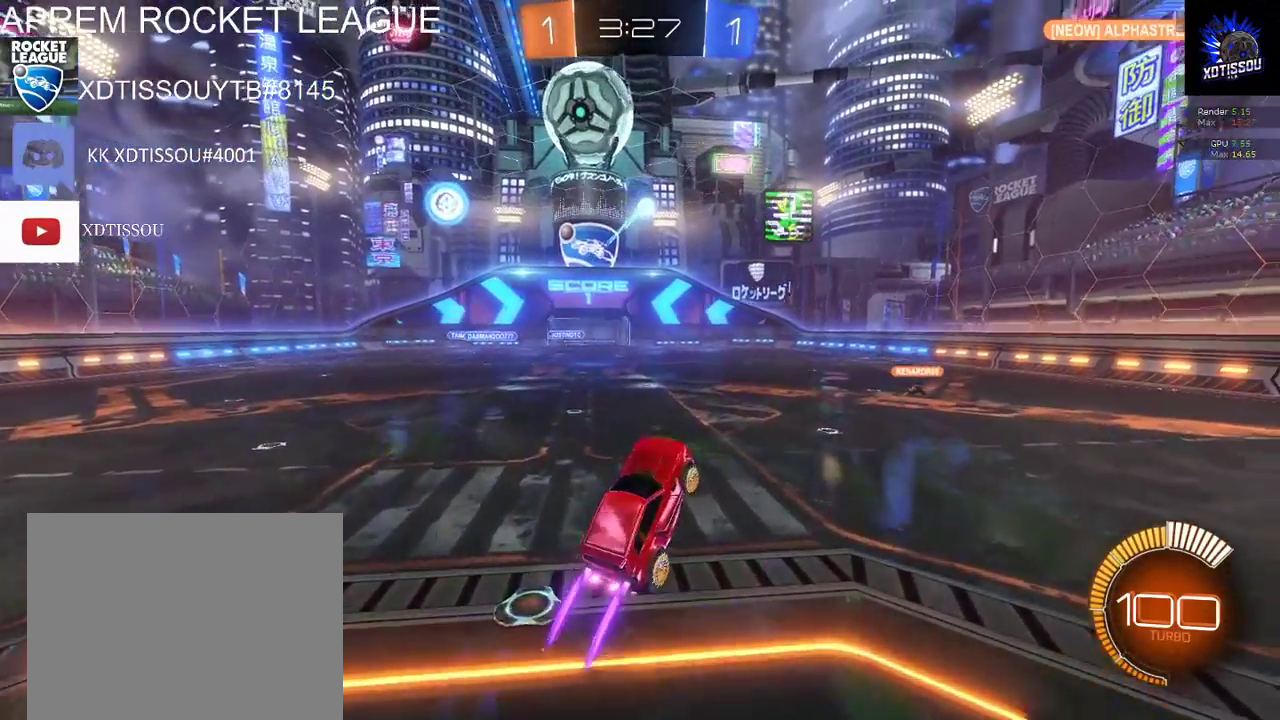
{"buttons": ["B", "R2"], "left_stick": "center", "right_stick": "center", "events": [[240, "left_stick", "down-left"], [360, "left_stick", "center"]]}
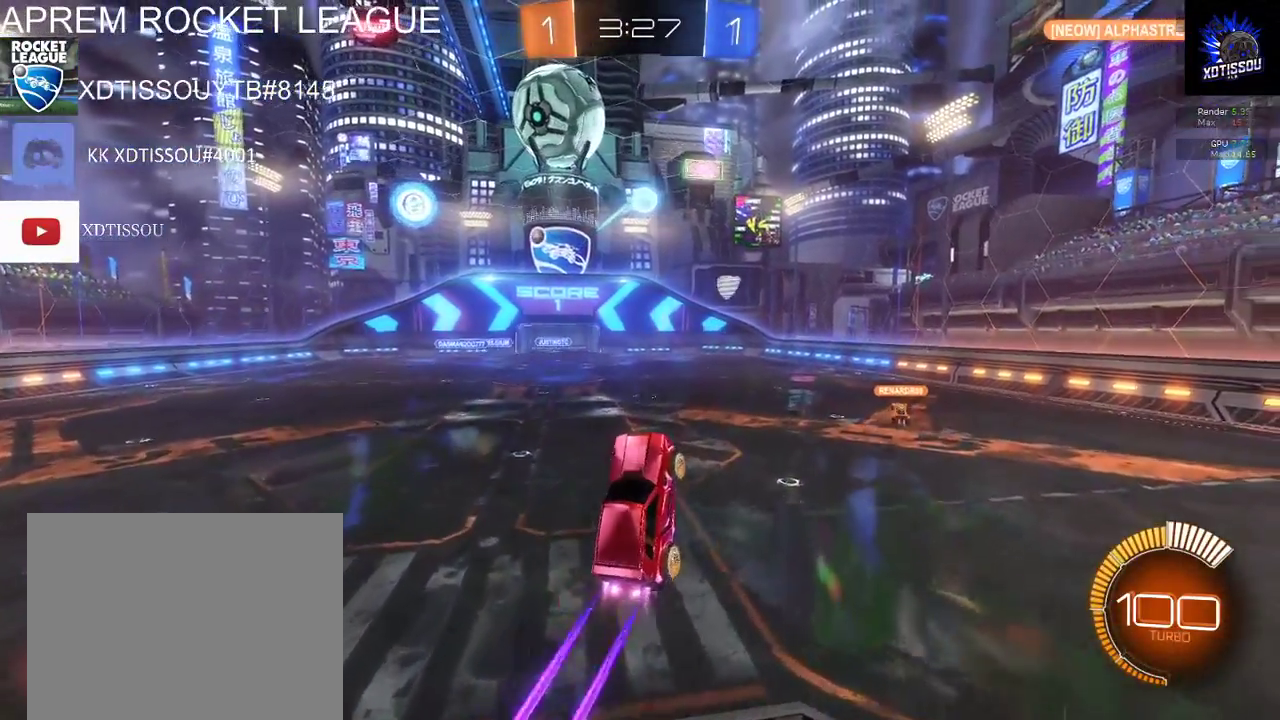
{"buttons": ["B", "R2"], "left_stick": "up", "right_stick": "center", "events": [[180, "left_stick", "right"], [380, "left_stick", "center"], [480, "left_stick", "up"]]}
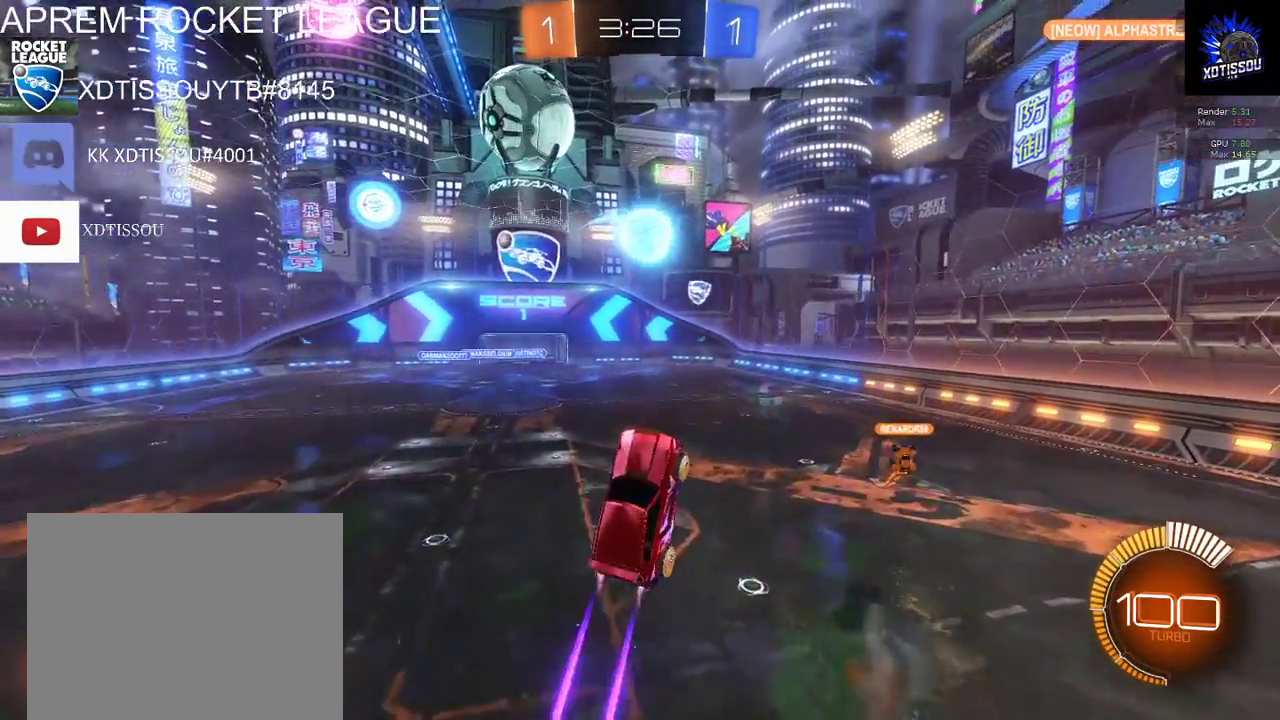
{"buttons": [], "left_stick": "up", "right_stick": "center", "events": [[320, "B", "up"], [400, "R2", "up"]]}
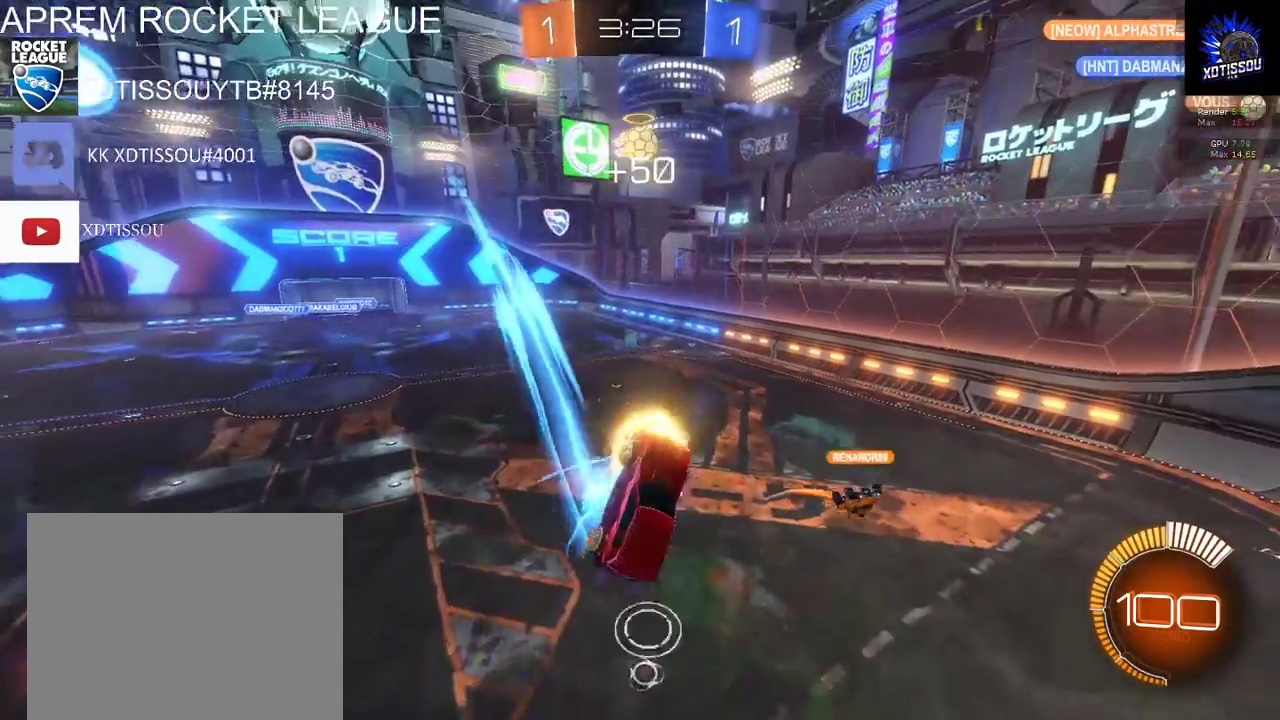
{"buttons": [], "left_stick": "down", "right_stick": "center", "events": [[120, "left_stick", "center"], [280, "left_stick", "down"]]}
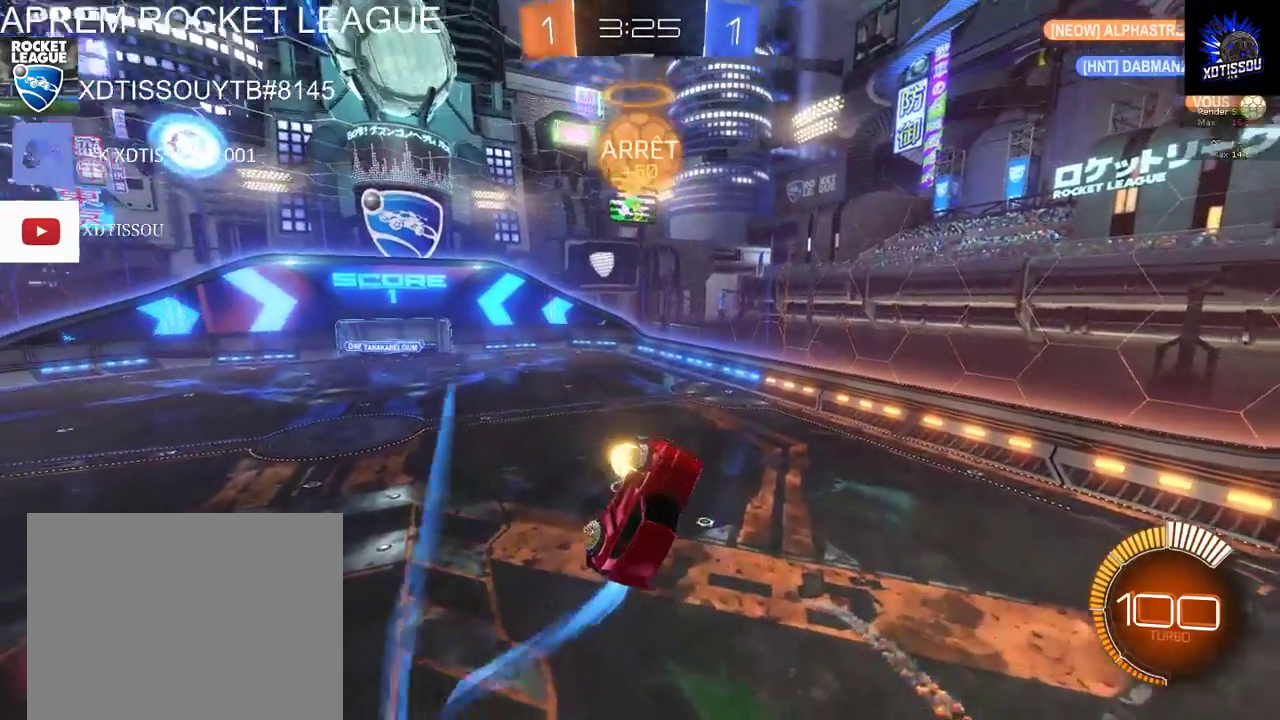
{"buttons": ["B"], "left_stick": "center", "right_stick": "center", "events": [[460, "B", "down"], [460, "left_stick", "center"]]}
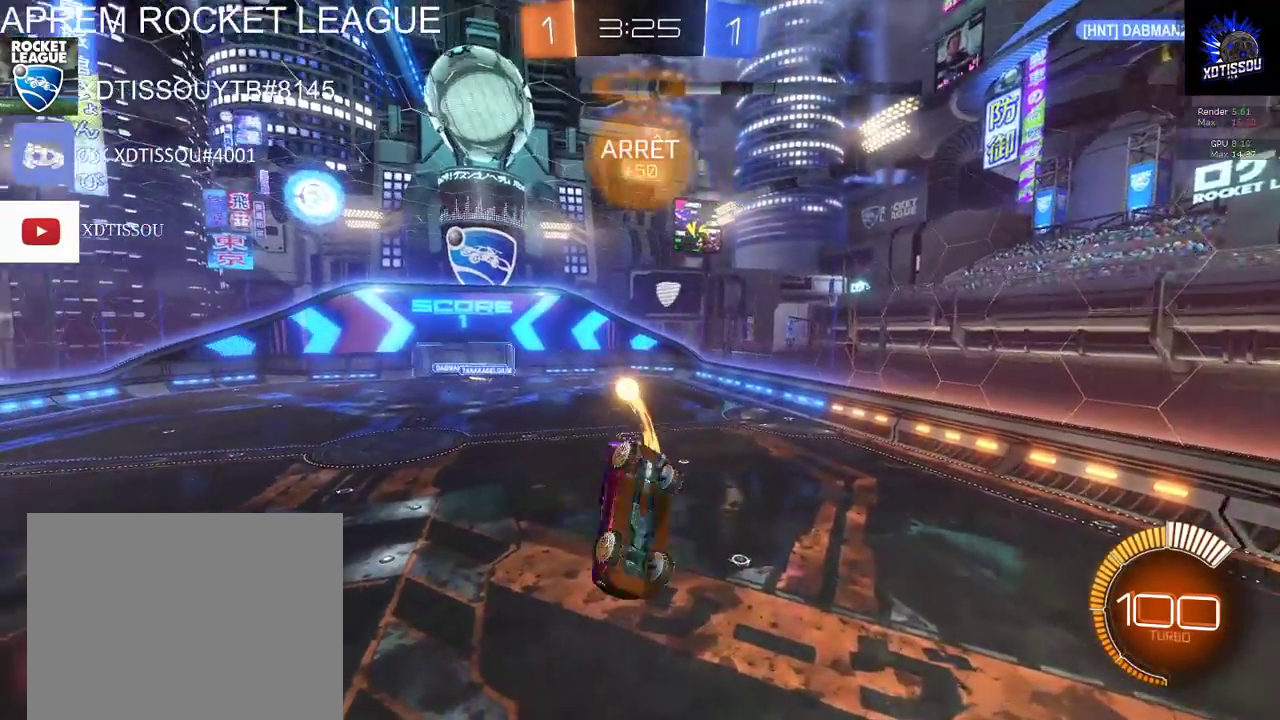
{"buttons": [], "left_stick": "down-left", "right_stick": "center", "events": [[280, "left_stick", "down"], [360, "left_stick", "down-left"], [480, "B", "up"]]}
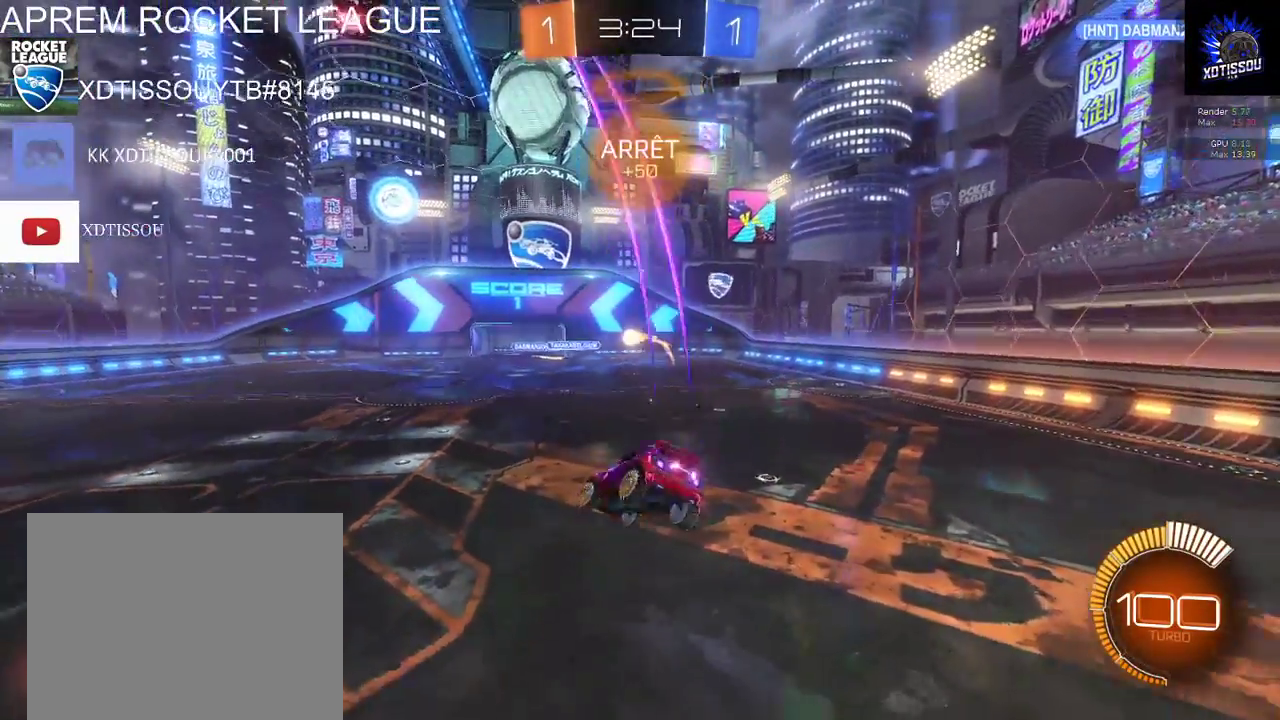
{"buttons": ["R2"], "left_stick": "left", "right_stick": "center", "events": [[20, "left_stick", "left"], [200, "R2", "down"], [200, "left_stick", "up-left"], [320, "left_stick", "left"]]}
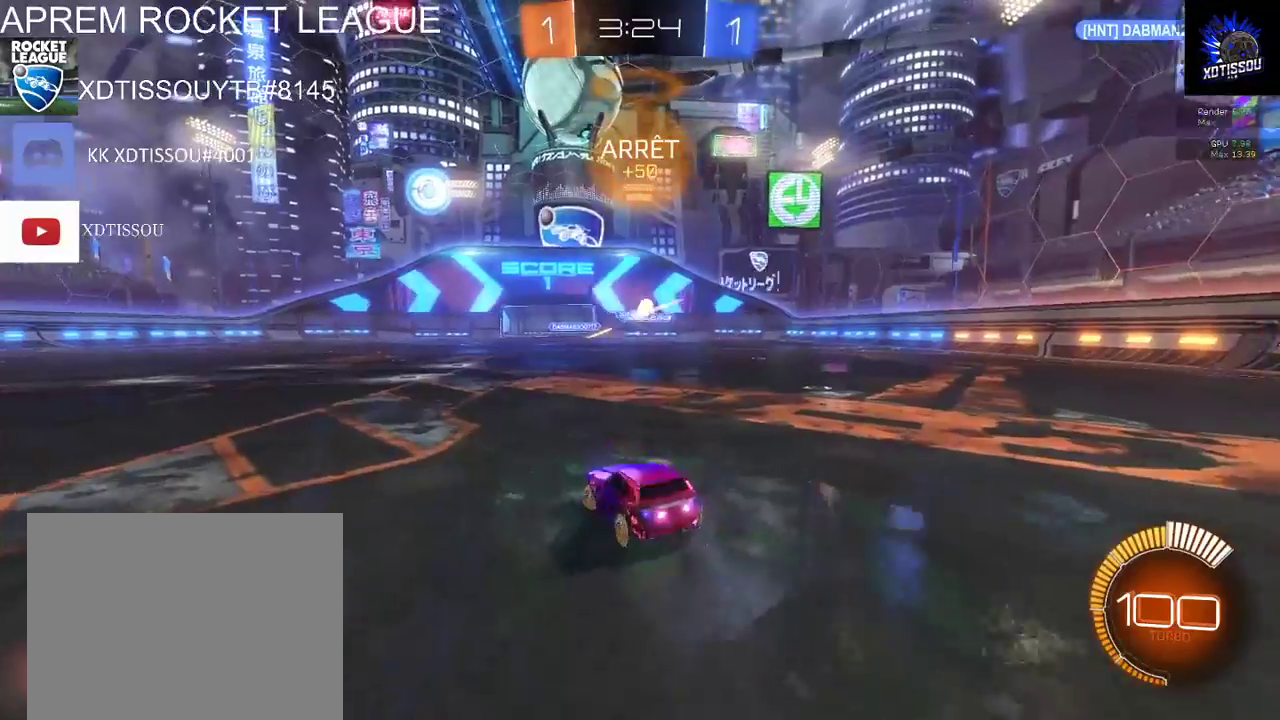
{"buttons": ["R2"], "left_stick": "left", "right_stick": "center", "events": []}
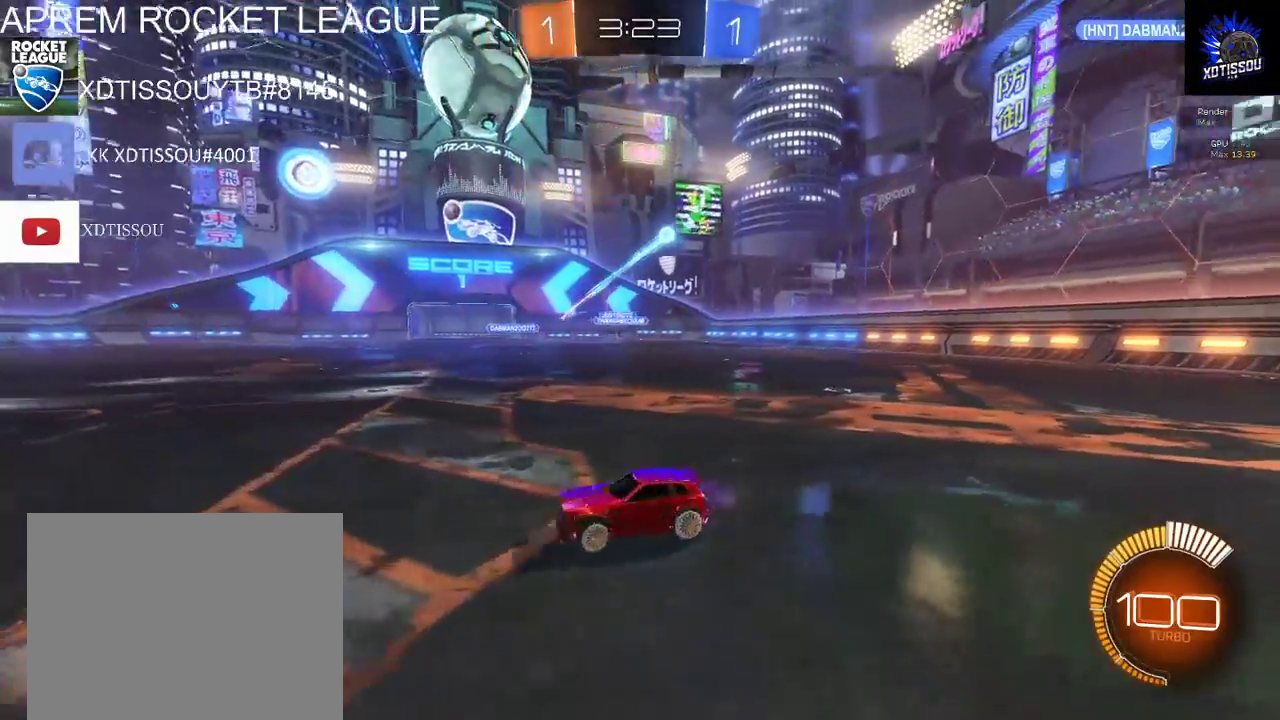
{"buttons": ["R2"], "left_stick": "left", "right_stick": "center", "events": [[440, "left_stick", "center"], [500, "left_stick", "left"]]}
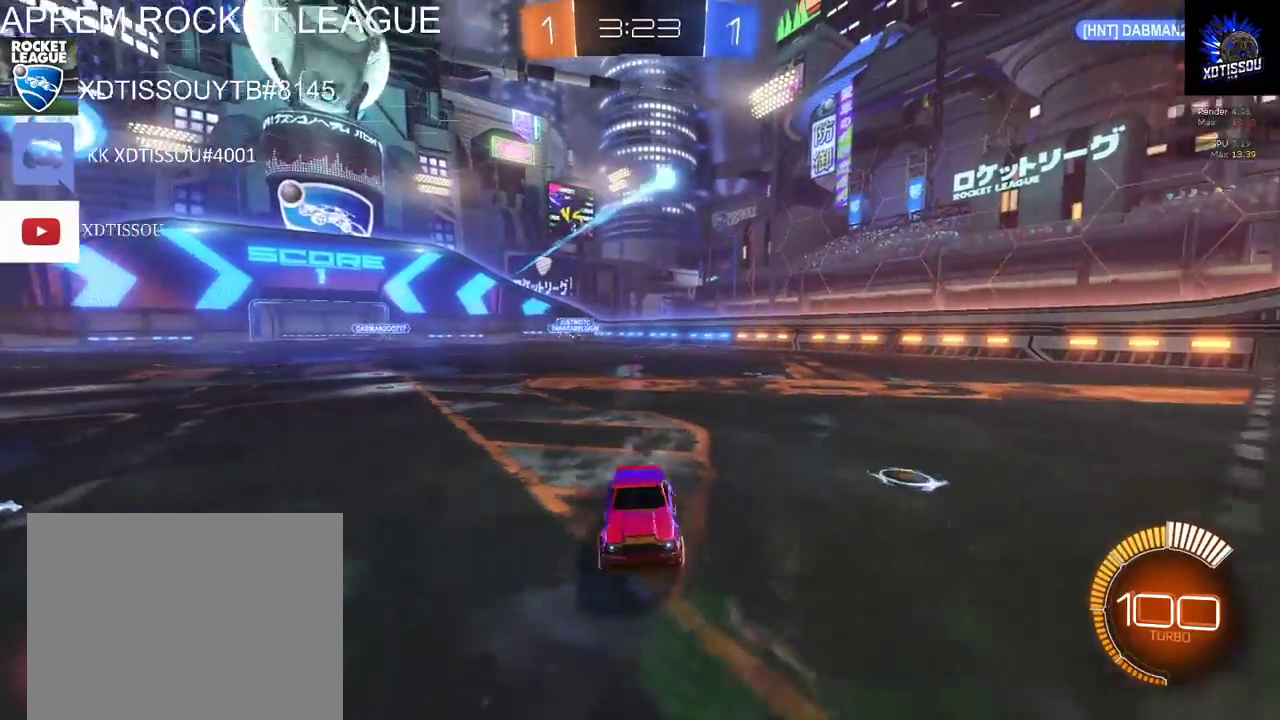
{"buttons": ["R2"], "left_stick": "down", "right_stick": "center", "events": [[160, "left_stick", "center"], [260, "A", "down"], [320, "left_stick", "down"], [400, "A", "up"]]}
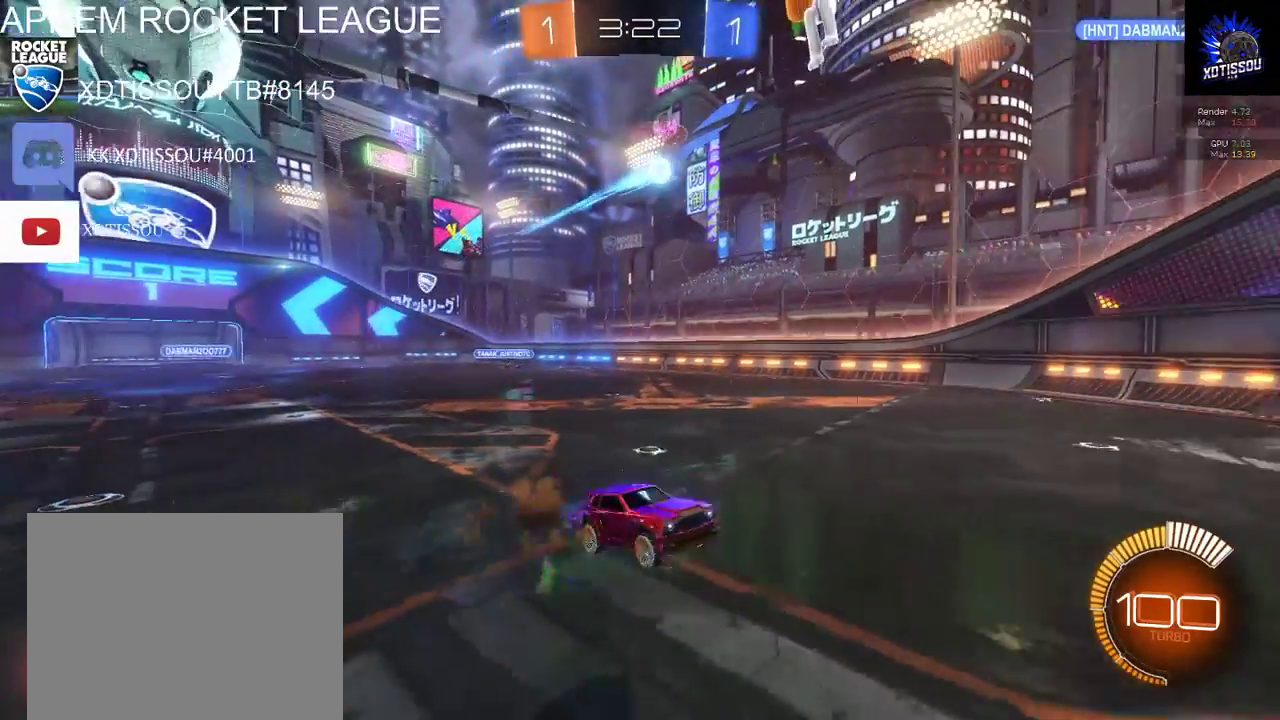
{"buttons": ["R2"], "left_stick": "up", "right_stick": "center", "events": [[80, "left_stick", "center"], [180, "B", "down"], [260, "B", "up"], [480, "left_stick", "up"]]}
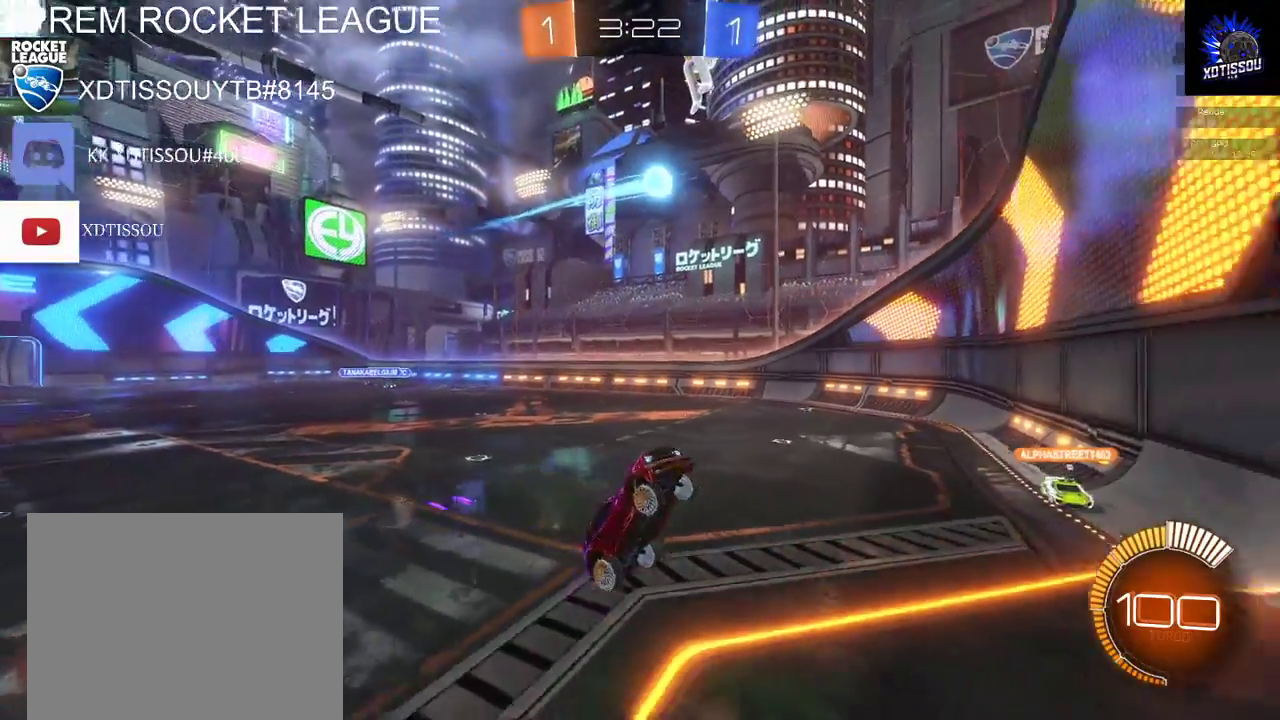
{"buttons": ["R2"], "left_stick": "right", "right_stick": "center", "events": [[20, "L1", "down"], [20, "R2", "up"], [180, "L1", "up"], [300, "left_stick", "center"], [400, "R2", "down"], [460, "left_stick", "right"]]}
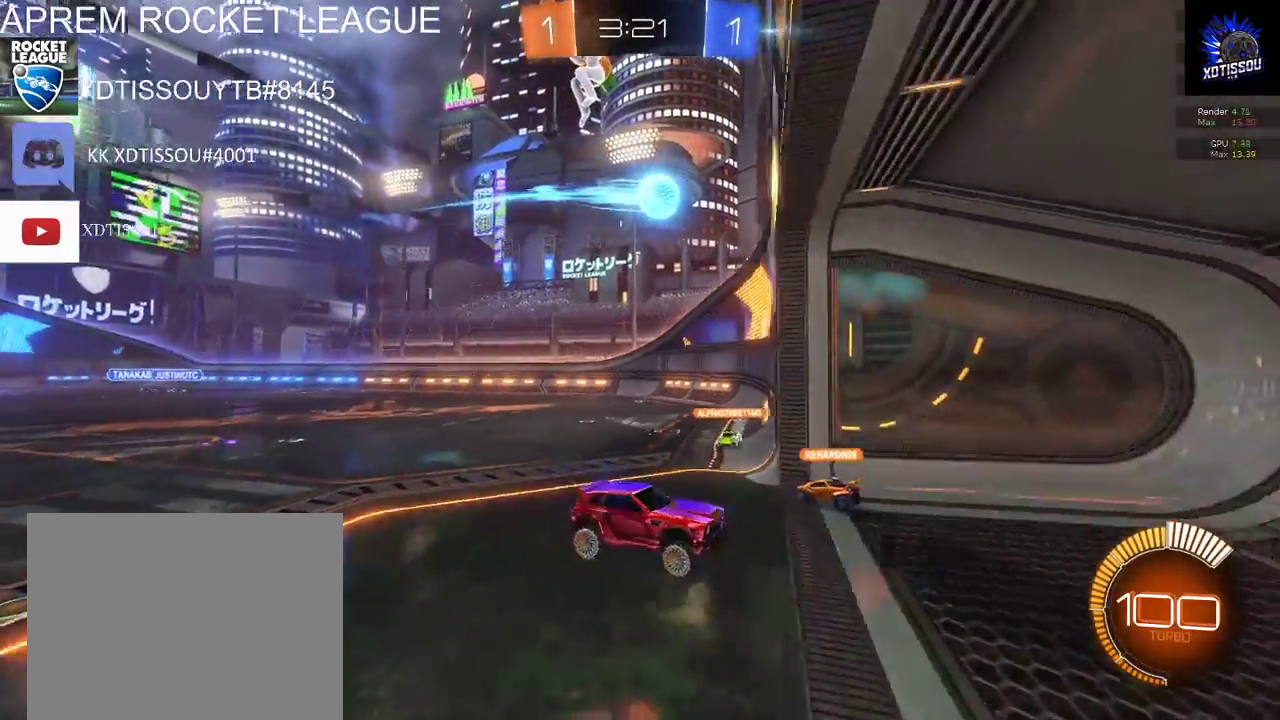
{"buttons": ["R2"], "left_stick": "right", "right_stick": "center", "events": []}
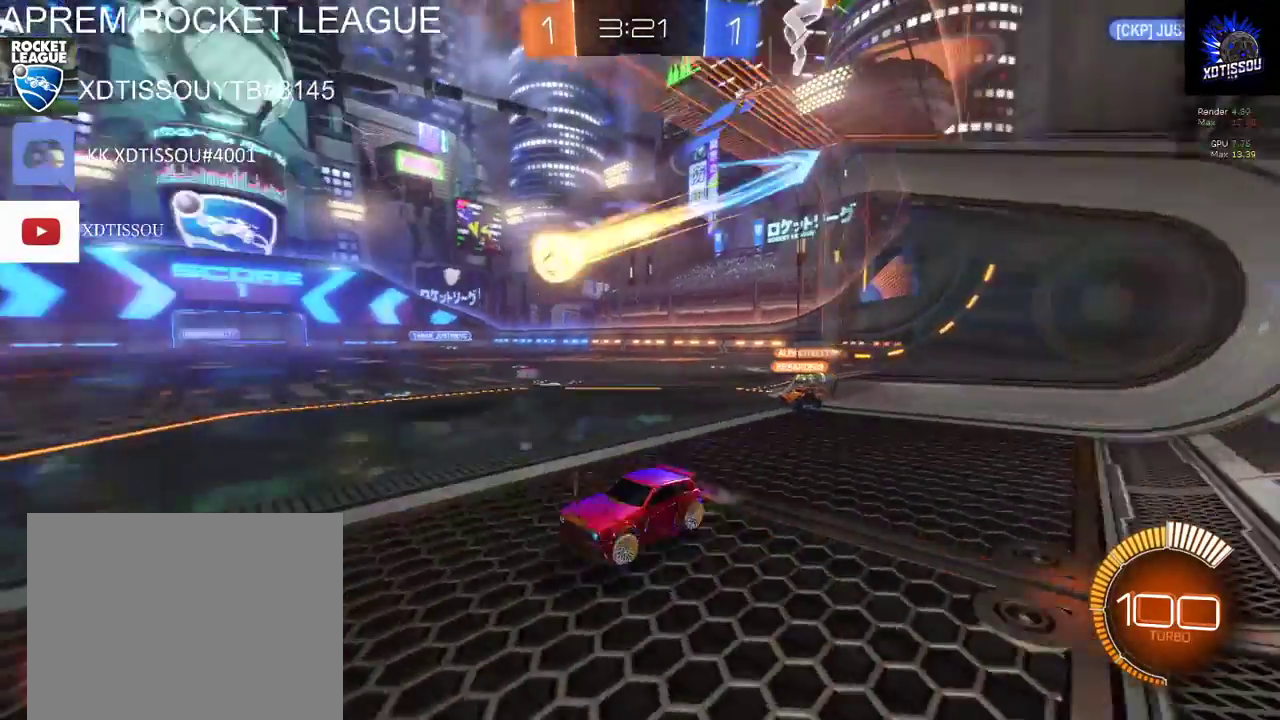
{"buttons": ["R2"], "left_stick": "right", "right_stick": "center", "events": []}
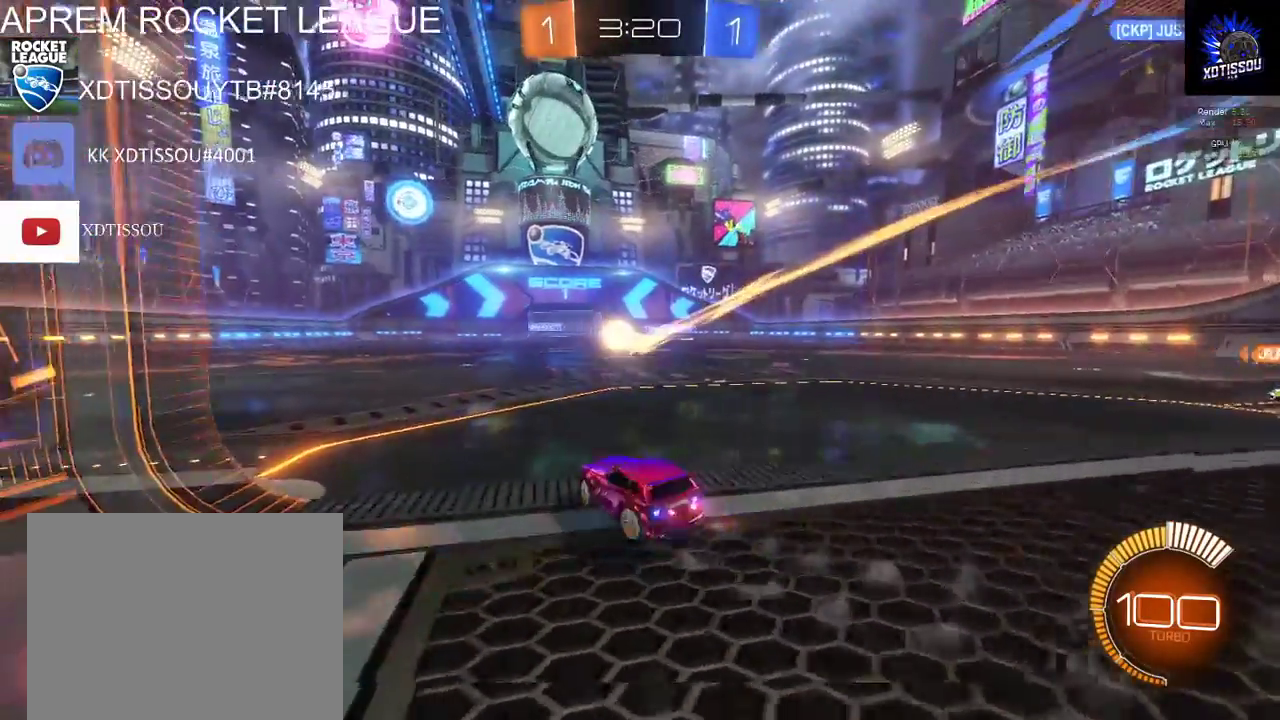
{"buttons": ["L2"], "left_stick": "down-left", "right_stick": "center", "events": [[80, "L2", "down"], [140, "R2", "up"], [180, "left_stick", "center"], [420, "left_stick", "down-left"]]}
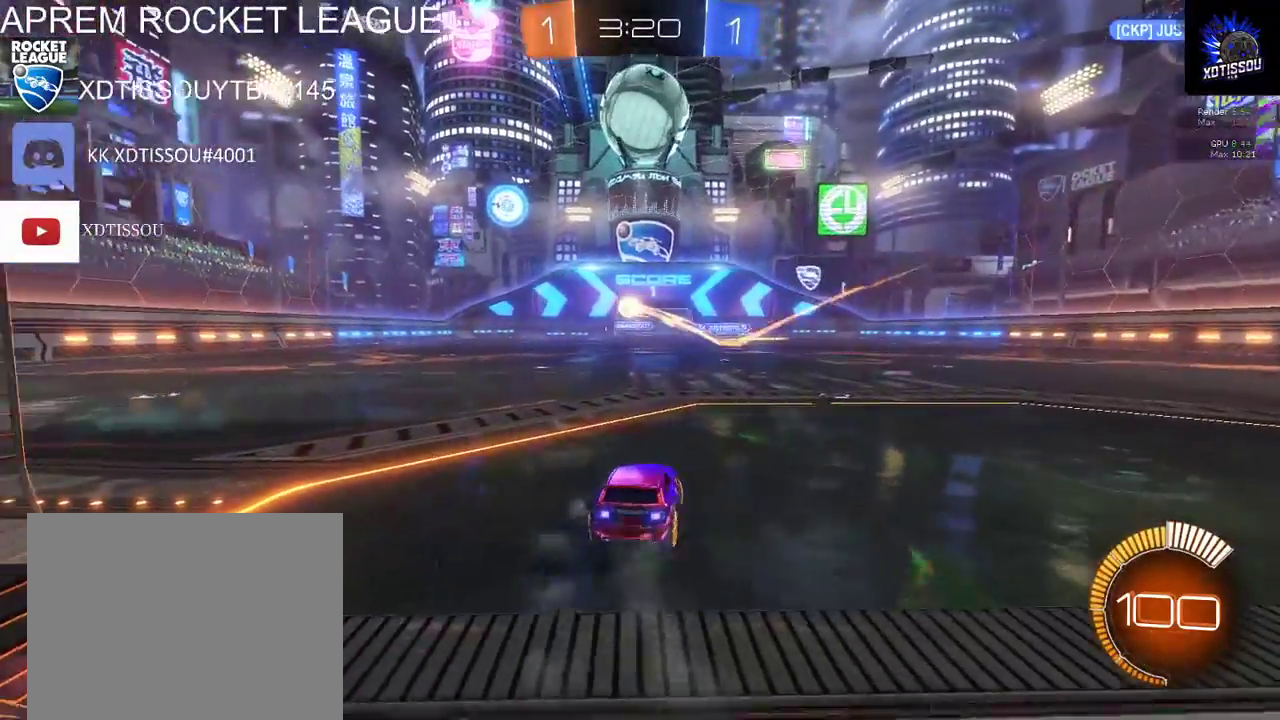
{"buttons": [], "left_stick": "center", "right_stick": "center", "events": [[200, "left_stick", "down-right"], [380, "left_stick", "center"], [400, "L2", "up"]]}
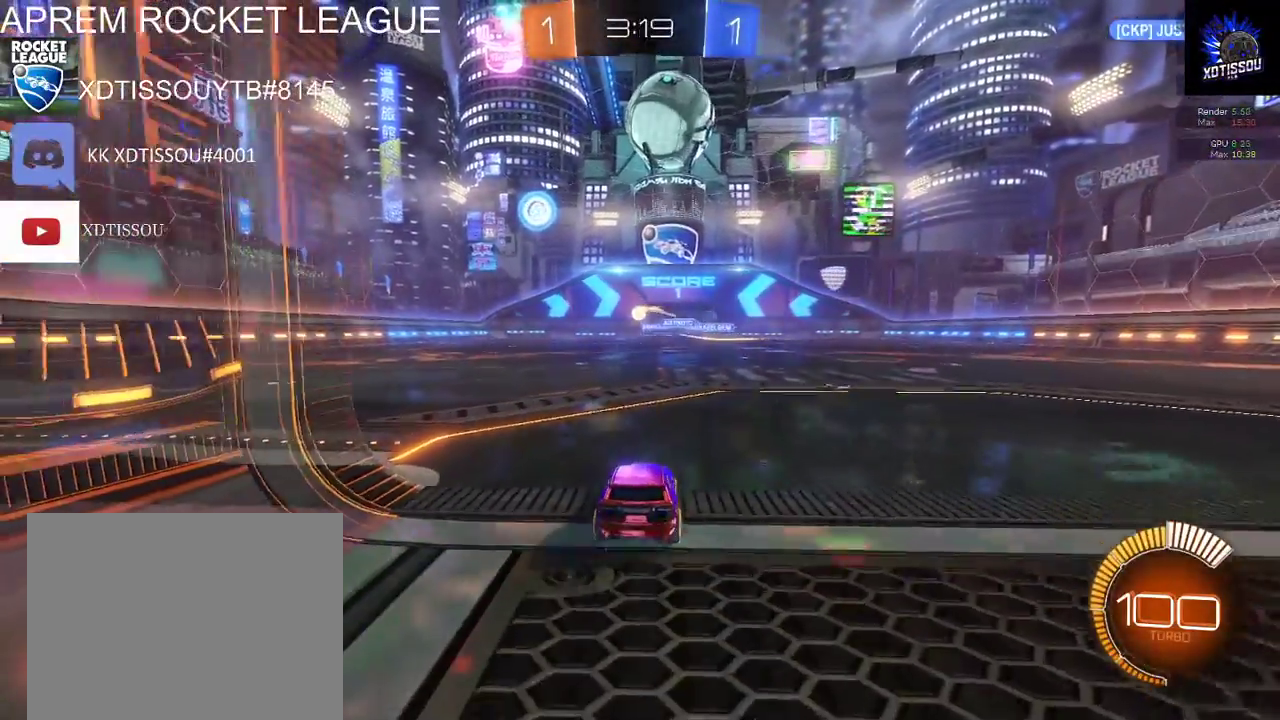
{"buttons": ["R2"], "left_stick": "center", "right_stick": "center", "events": [[140, "R2", "down"]]}
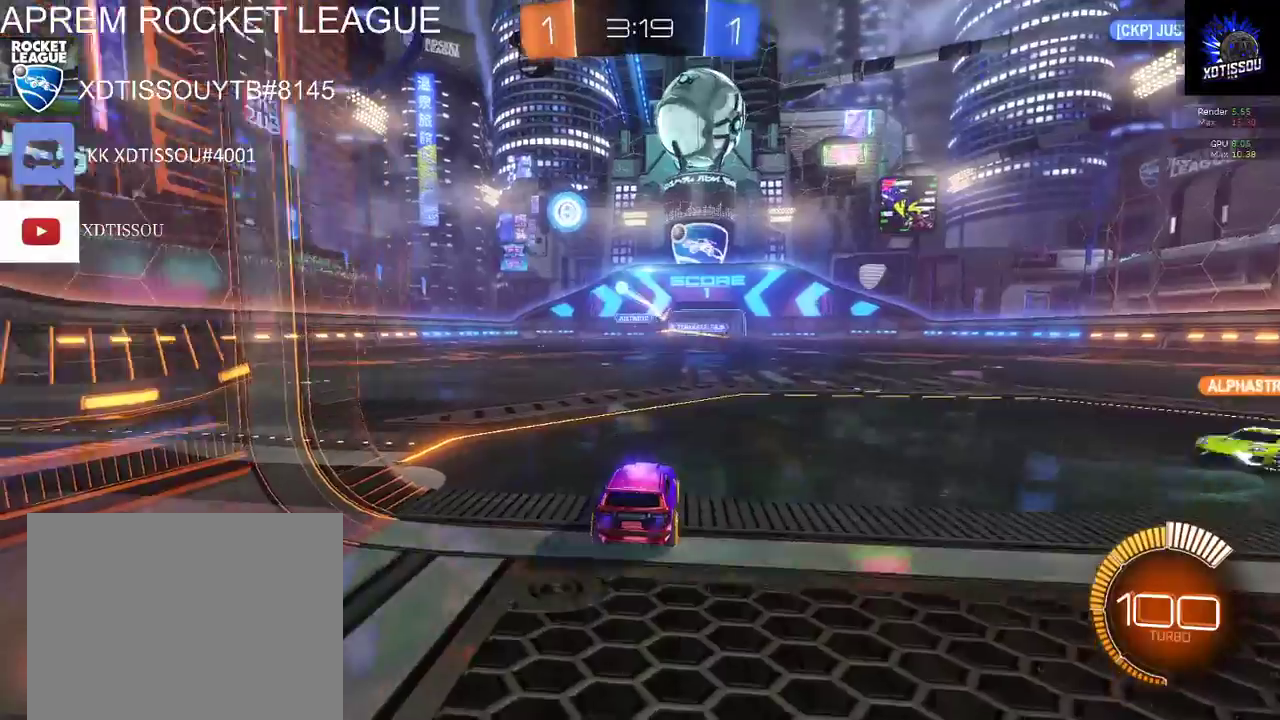
{"buttons": ["L2"], "left_stick": "down-right", "right_stick": "center"}
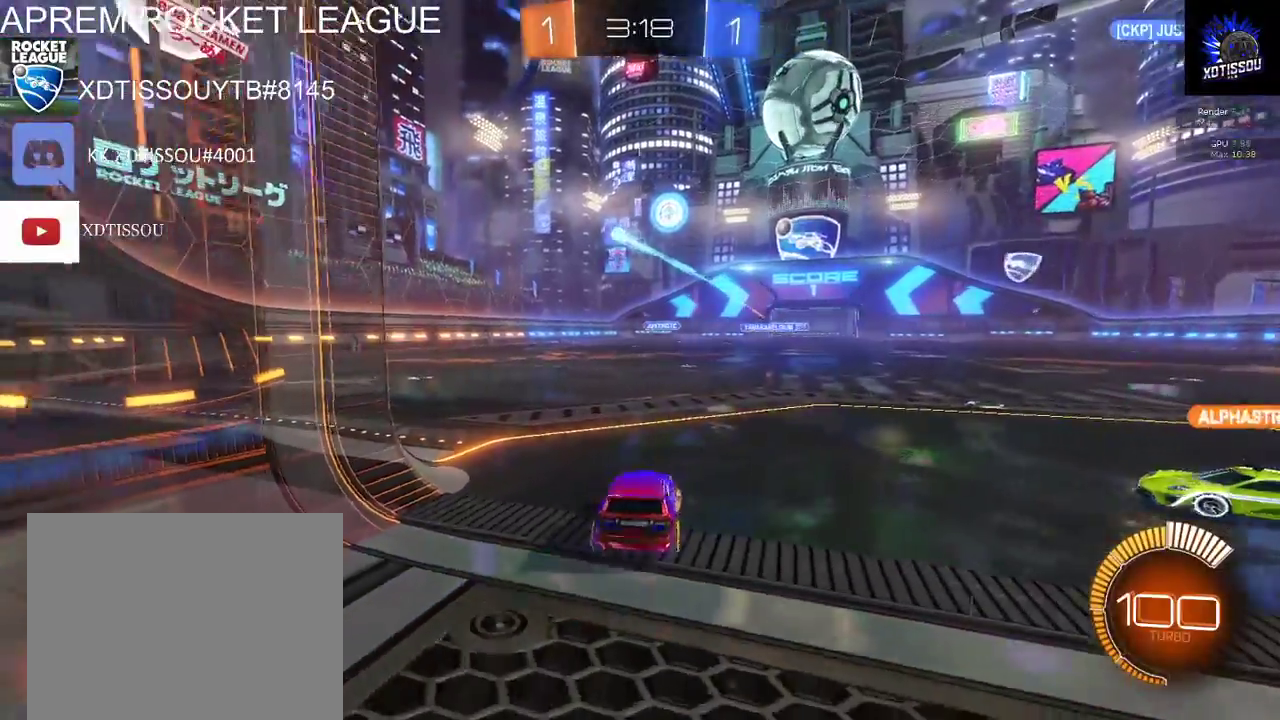
{"buttons": ["R2"], "left_stick": "down", "right_stick": "center"}
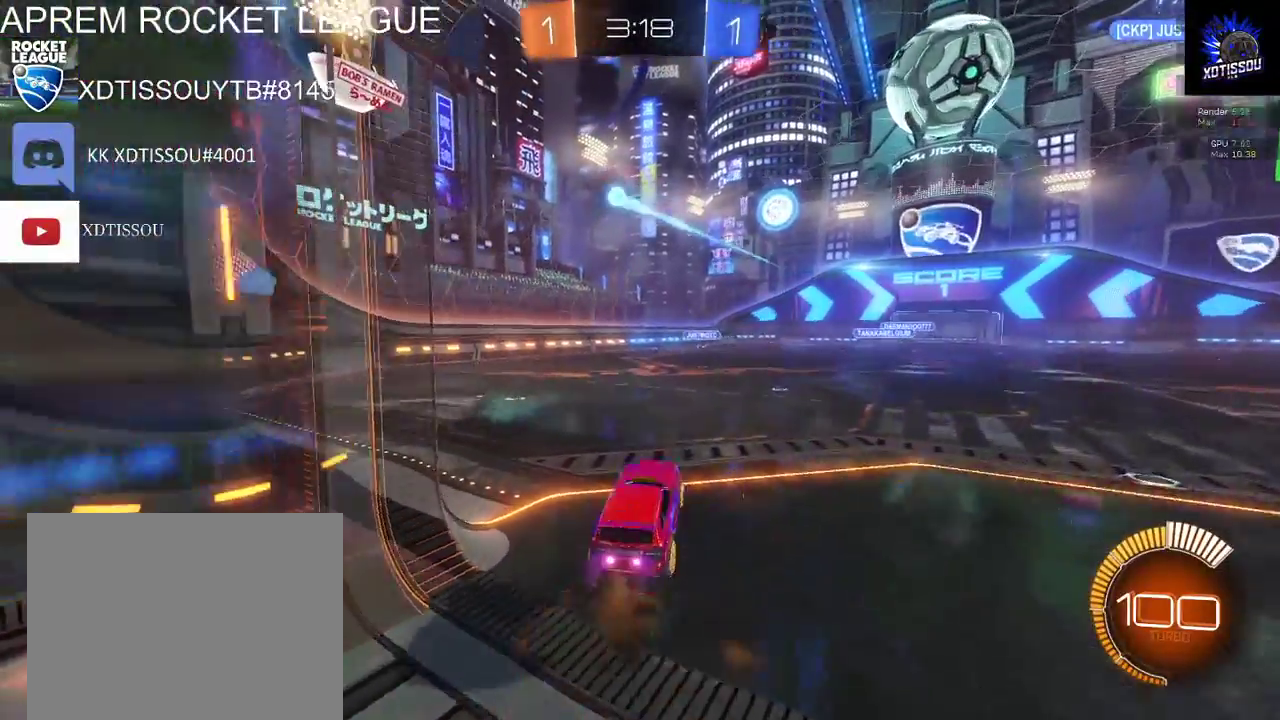
{"buttons": ["B", "R2"], "left_stick": "left", "right_stick": "center", "events": [[80, "B", "down"], [80, "left_stick", "center"], [360, "left_stick", "left"]]}
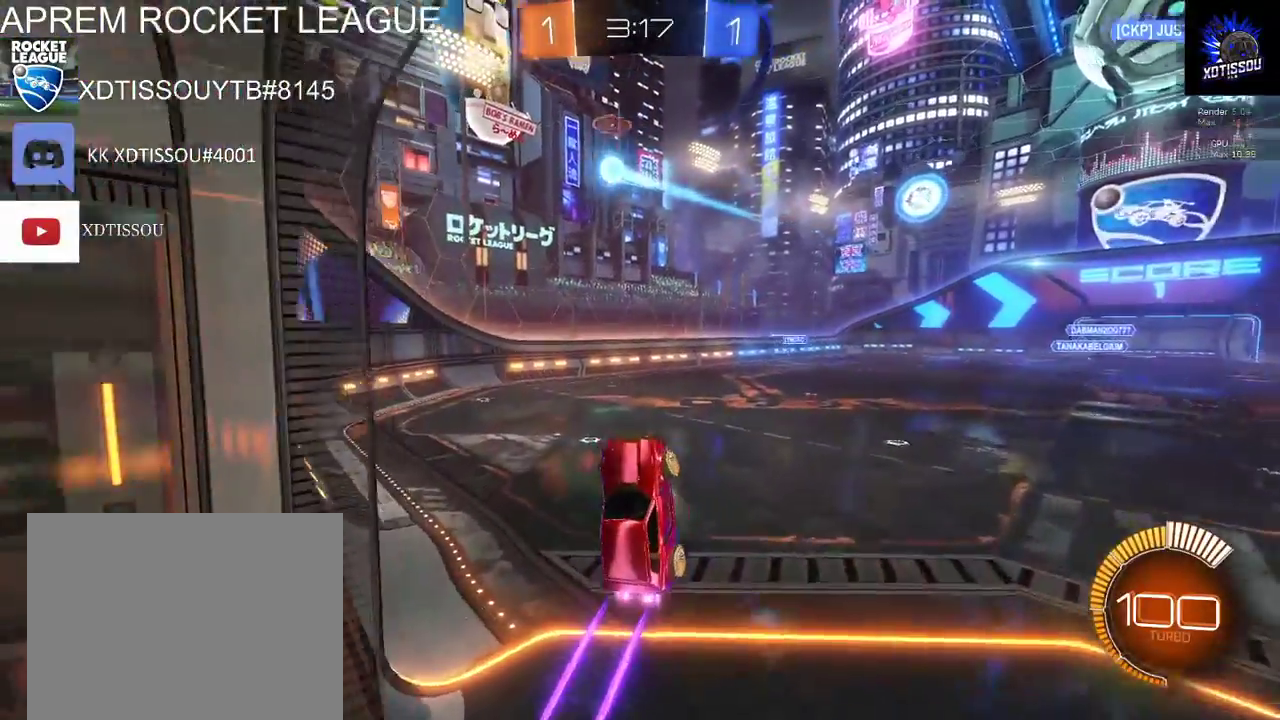
{"buttons": [], "left_stick": "up-right", "right_stick": "center", "events": [[40, "left_stick", "center"], [60, "B", "up"], [200, "B", "down"], [300, "B", "up"], [340, "R2", "up"], [380, "left_stick", "up-right"]]}
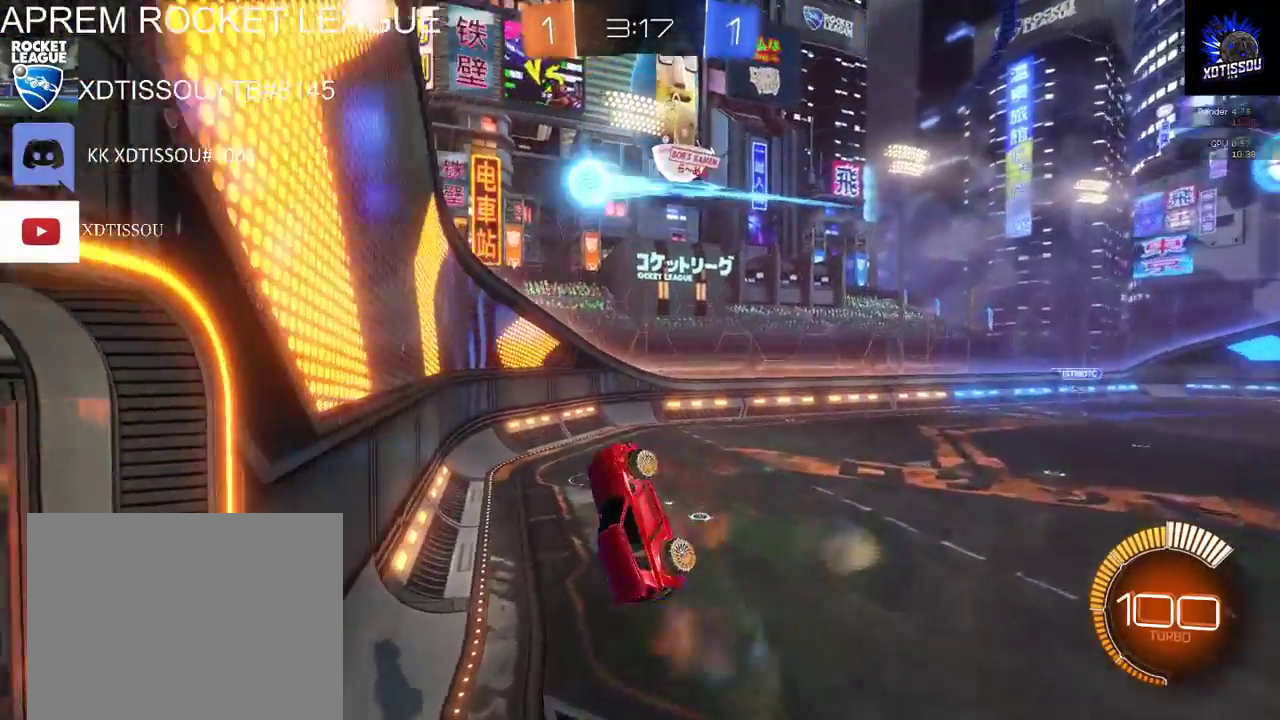
{"buttons": [], "left_stick": "down", "right_stick": "center", "events": [[200, "left_stick", "up"], [260, "left_stick", "center"], [500, "left_stick", "down"]]}
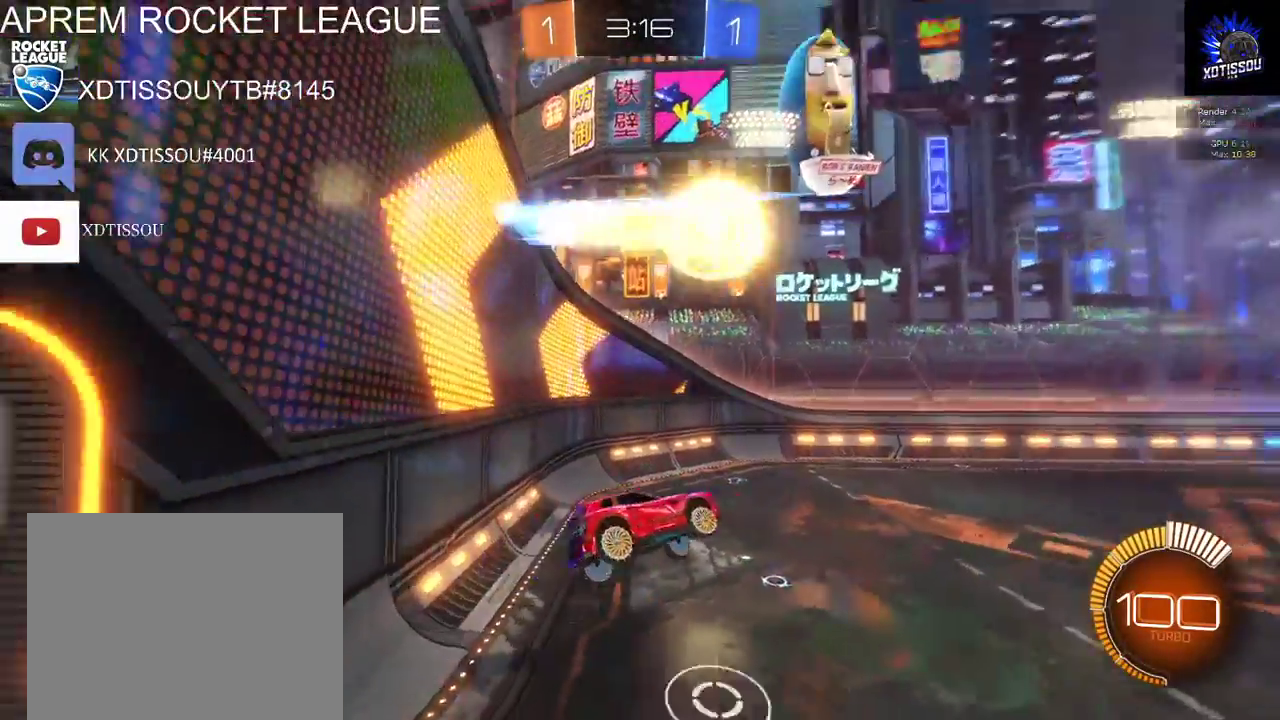
{"buttons": [], "left_stick": "right", "right_stick": "center", "events": [[220, "left_stick", "down-right"], [280, "left_stick", "right"]]}